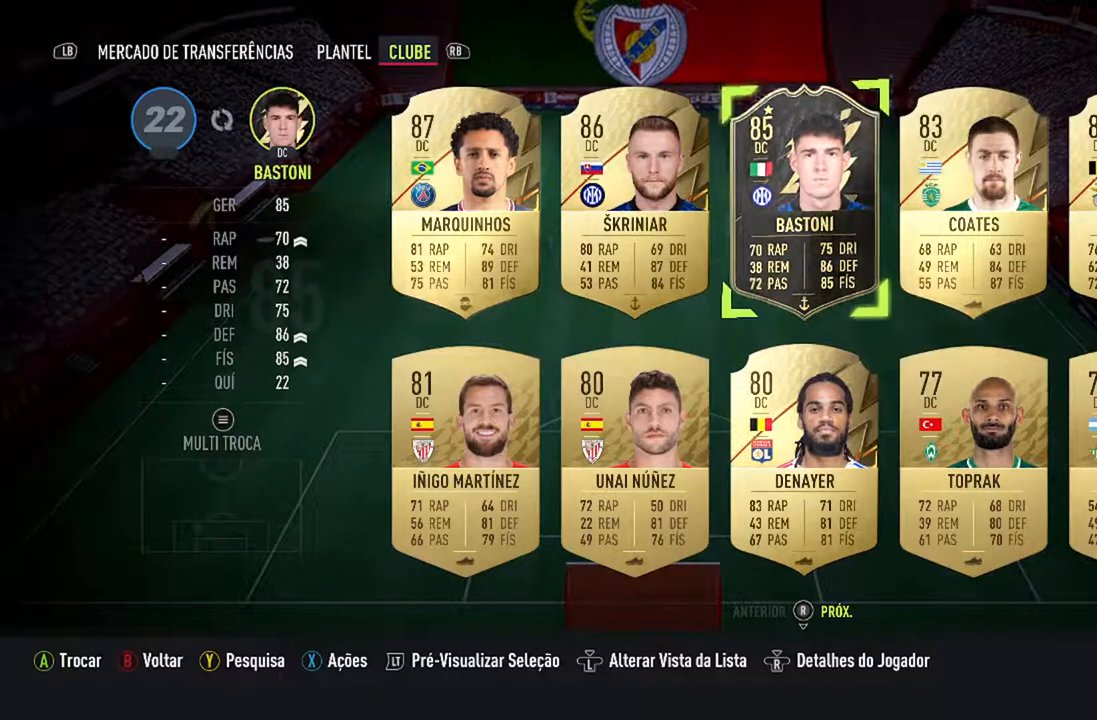
Gameplay with a controller (Xbox layout); each line is a JSON object with the inputs held at the frame after it. "events" lists button and stick changes between this image and that frame as [ms after this image, input, new state], when the widget could be followed in between. Not read: L2 L3.
{"buttons": [], "left_stick": "center", "right_stick": "center", "events": [[67, "DPAD_RIGHT", "down"], [200, "DPAD_RIGHT", "up"]]}
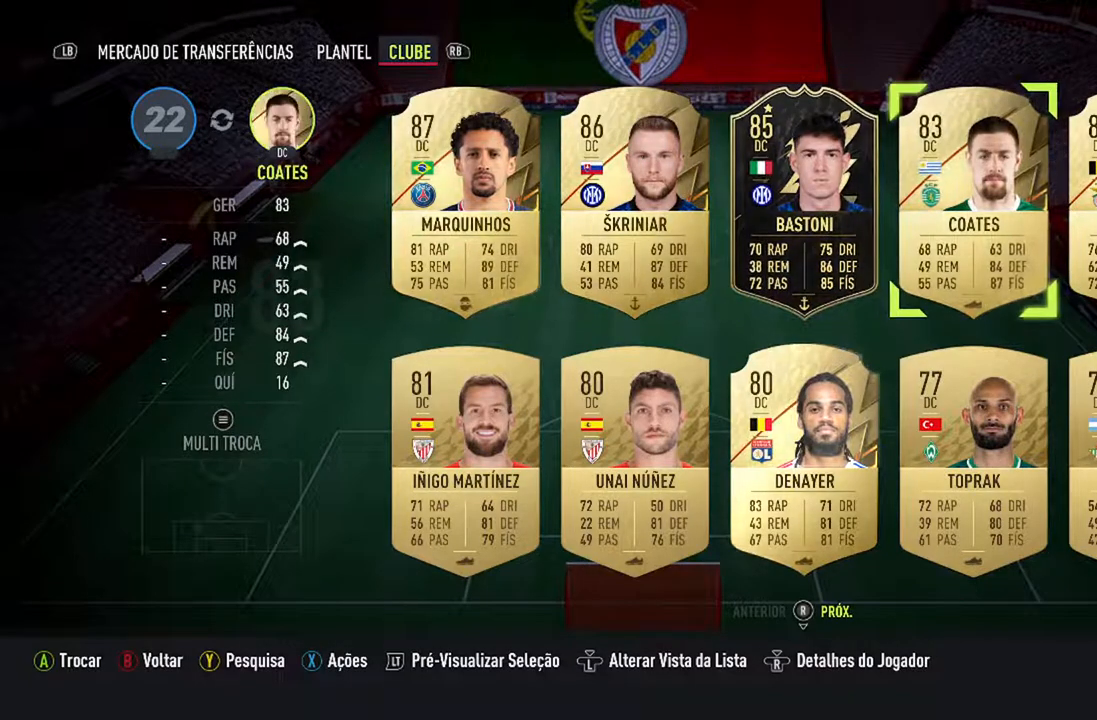
{"buttons": [], "left_stick": "center", "right_stick": "center", "events": []}
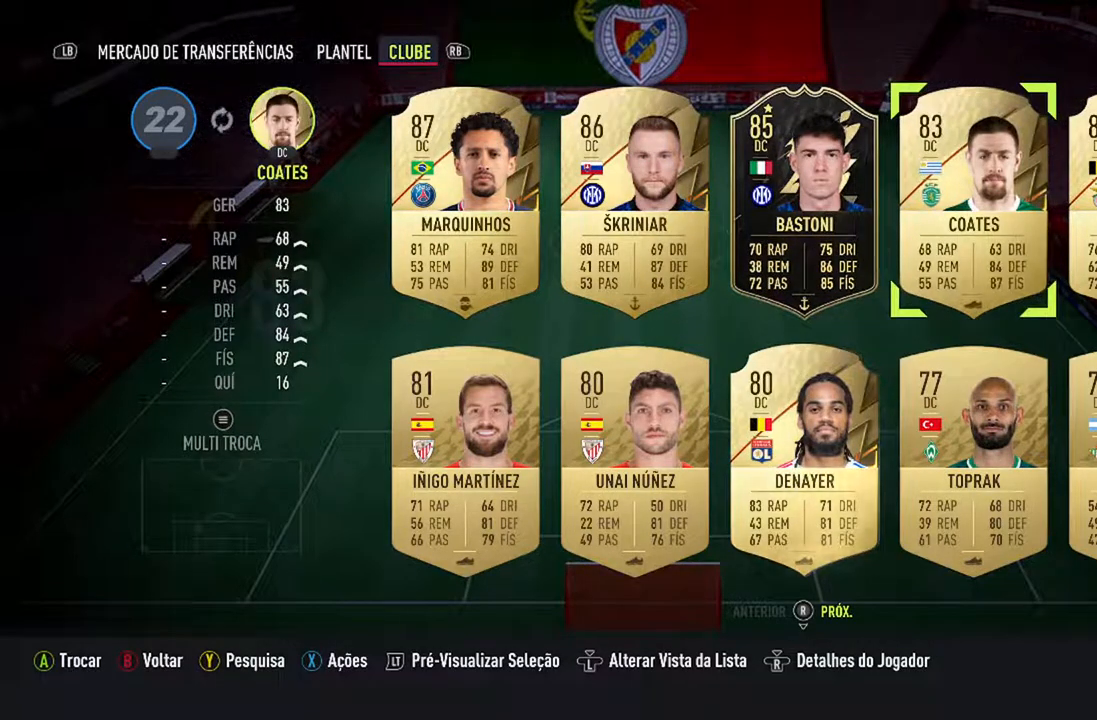
{"buttons": ["A"], "left_stick": "center", "right_stick": "center", "events": [[433, "A", "down"]]}
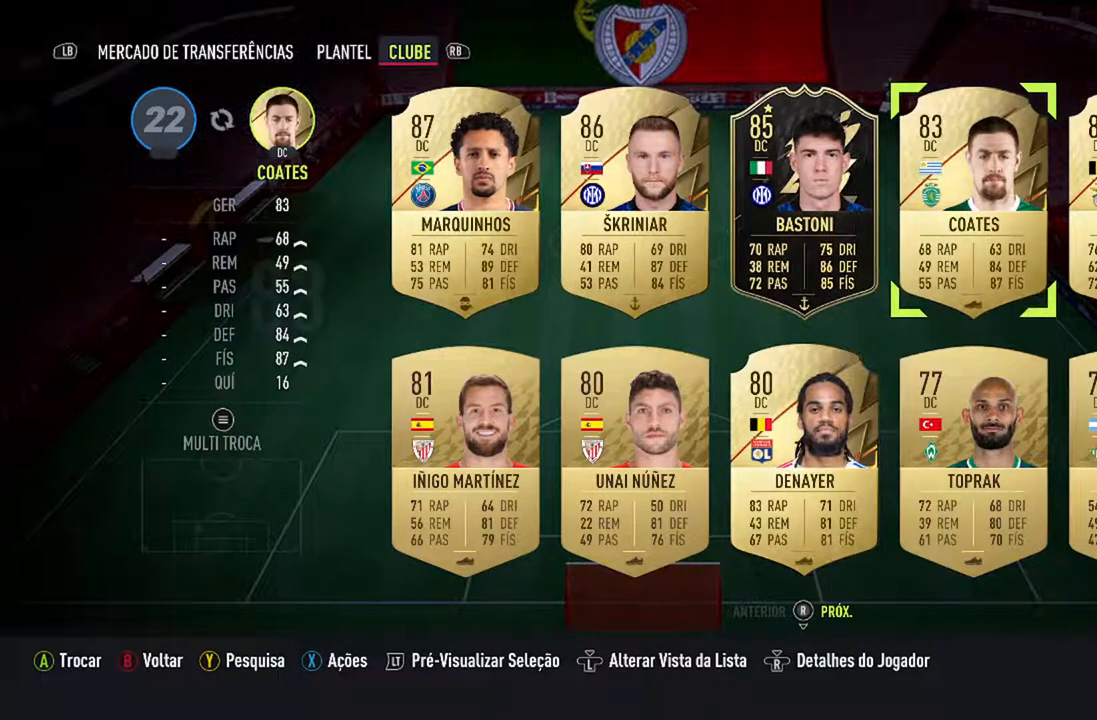
{"buttons": [], "left_stick": "center", "right_stick": "center", "events": [[133, "A", "up"]]}
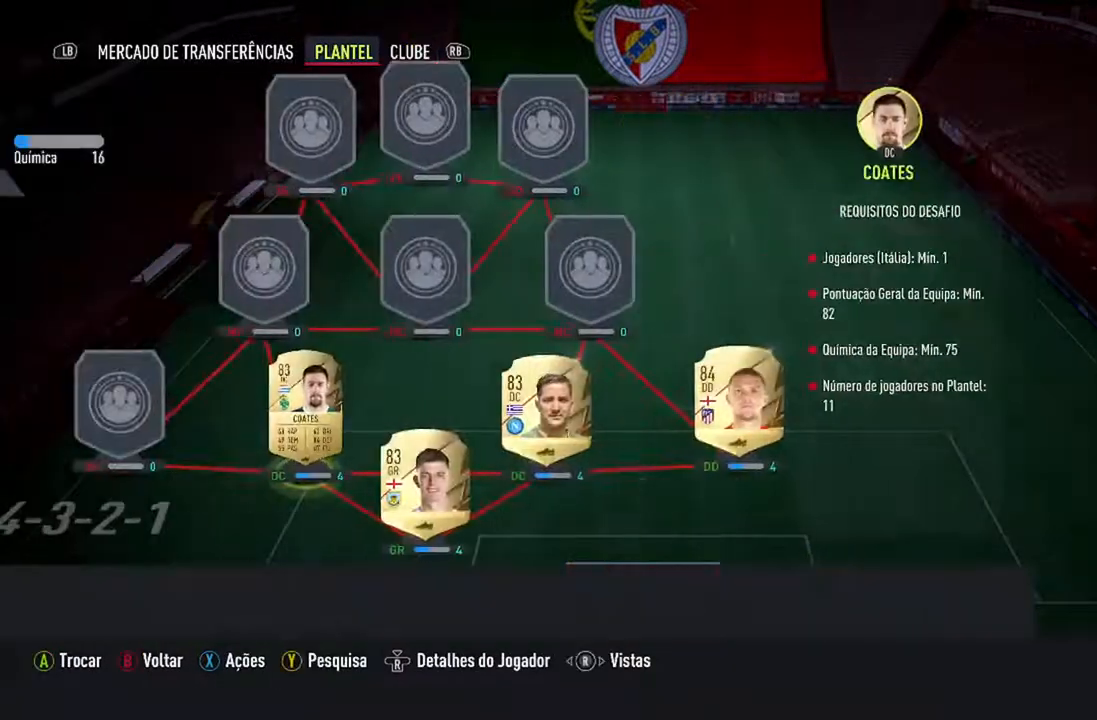
{"buttons": [], "left_stick": "center", "right_stick": "center", "events": []}
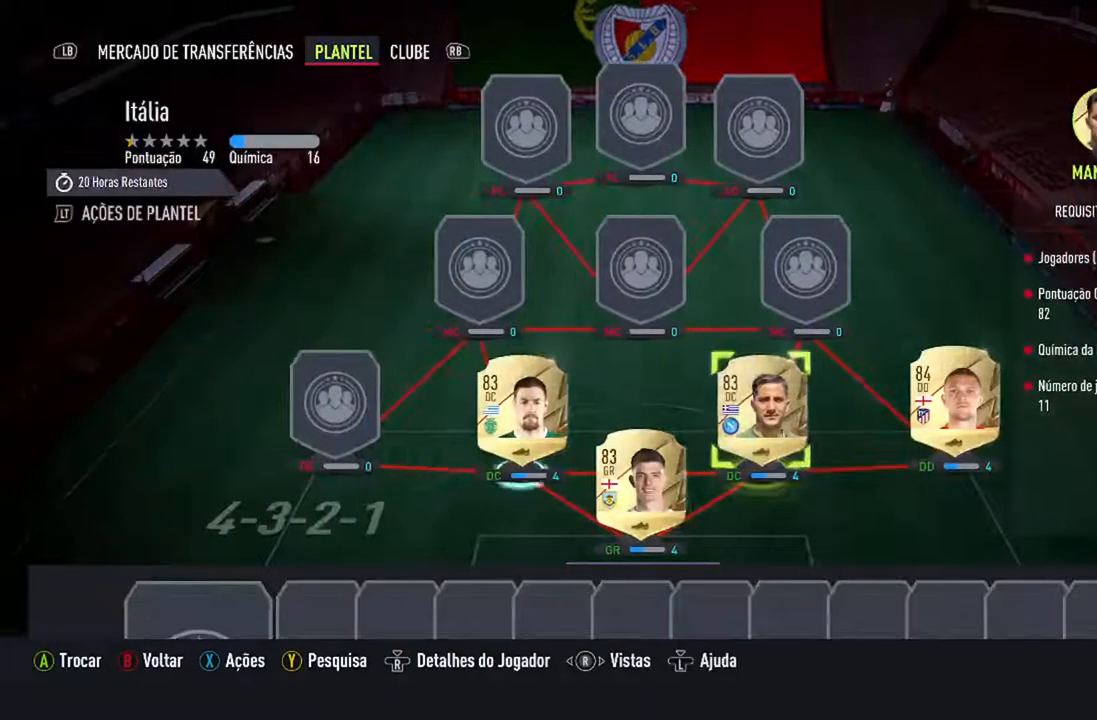
{"buttons": ["DPAD_LEFT"], "left_stick": "center", "right_stick": "center", "events": [[67, "DPAD_LEFT", "down"], [267, "DPAD_LEFT", "up"], [467, "DPAD_LEFT", "down"]]}
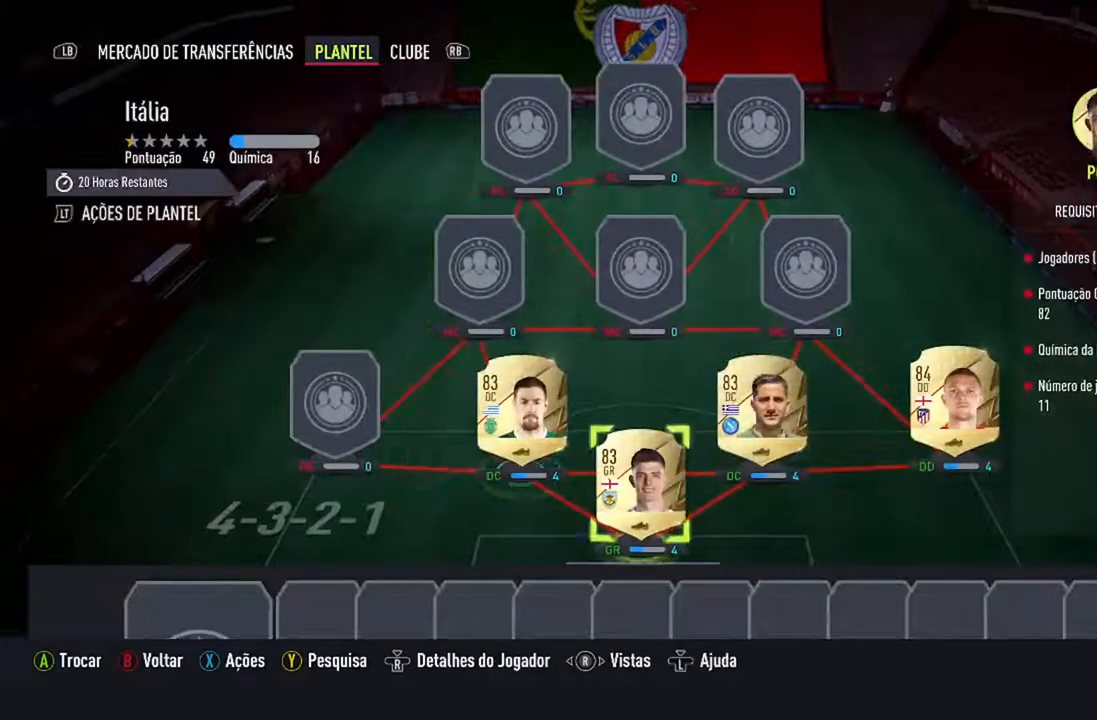
{"buttons": ["DPAD_LEFT"], "left_stick": "center", "right_stick": "center", "events": [[133, "DPAD_LEFT", "up"], [500, "DPAD_LEFT", "down"]]}
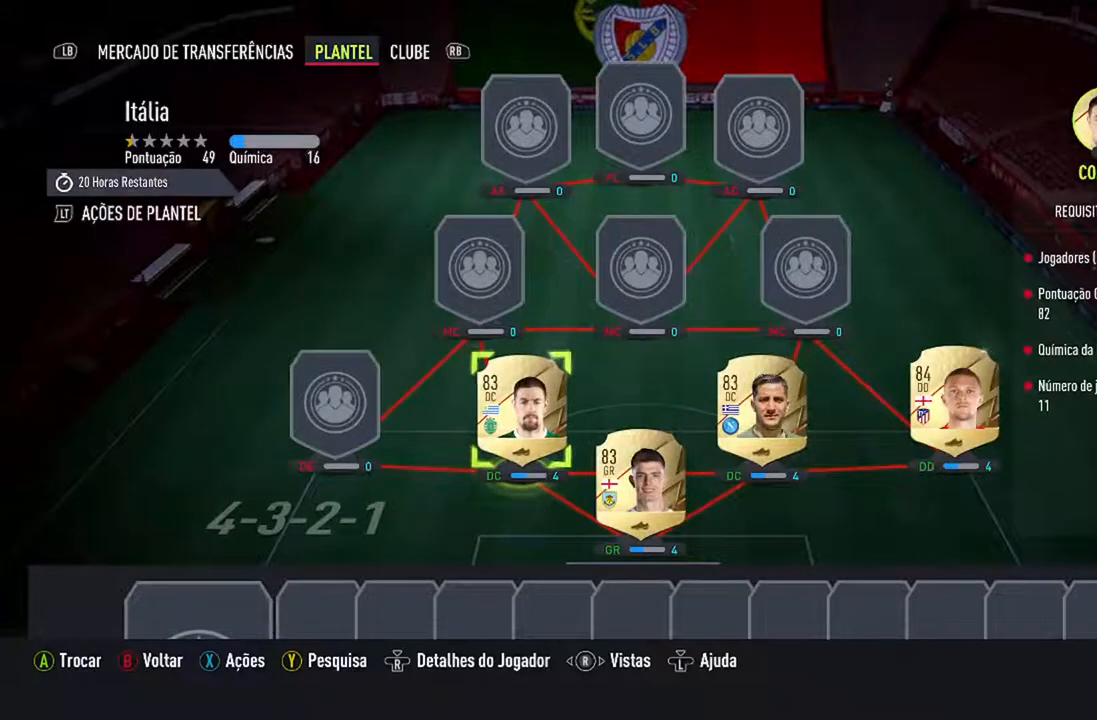
{"buttons": [], "left_stick": "center", "right_stick": "center", "events": [[200, "DPAD_LEFT", "up"]]}
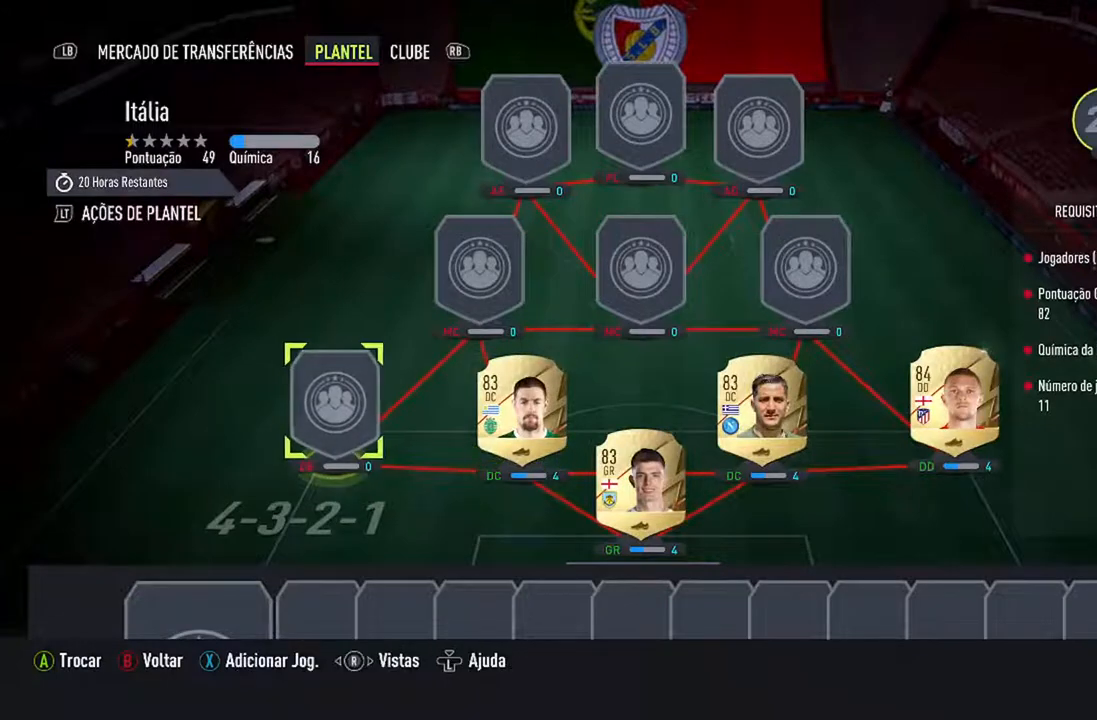
{"buttons": [], "left_stick": "center", "right_stick": "center", "events": []}
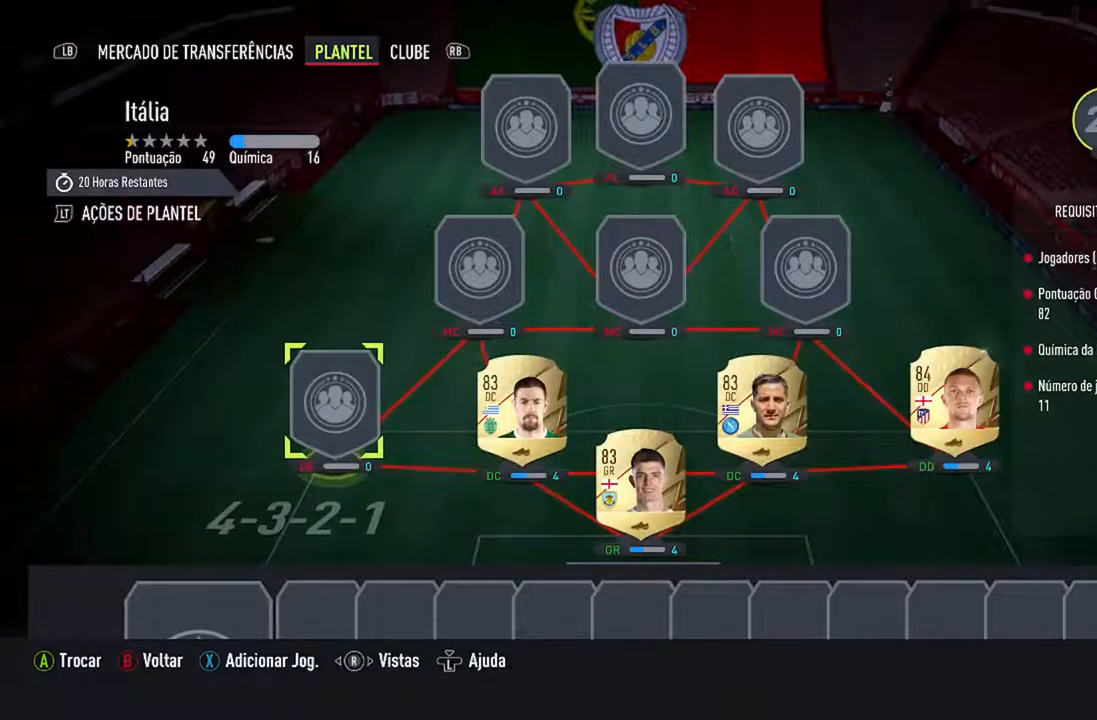
{"buttons": ["DPAD_RIGHT"], "left_stick": "center", "right_stick": "center", "events": [[367, "DPAD_RIGHT", "down"]]}
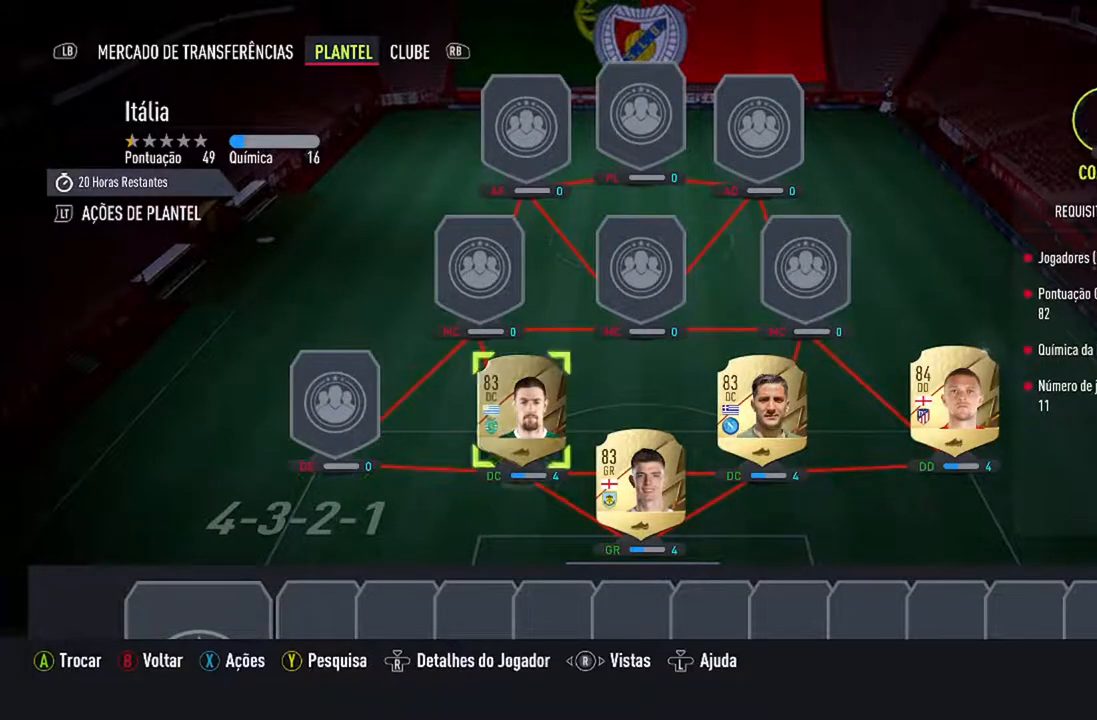
{"buttons": [], "left_stick": "center", "right_stick": "center", "events": [[167, "DPAD_RIGHT", "up"], [233, "DPAD_RIGHT", "down"], [333, "DPAD_RIGHT", "up"]]}
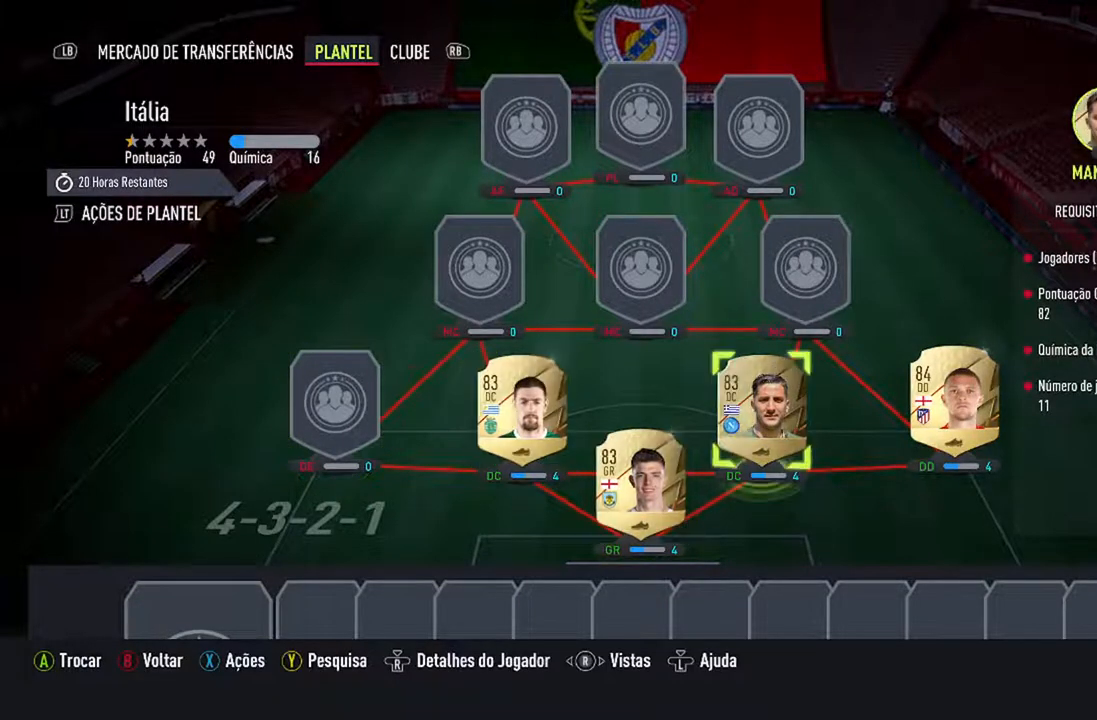
{"buttons": [], "left_stick": "center", "right_stick": "center", "events": [[367, "DPAD_LEFT", "down"], [467, "DPAD_LEFT", "up"]]}
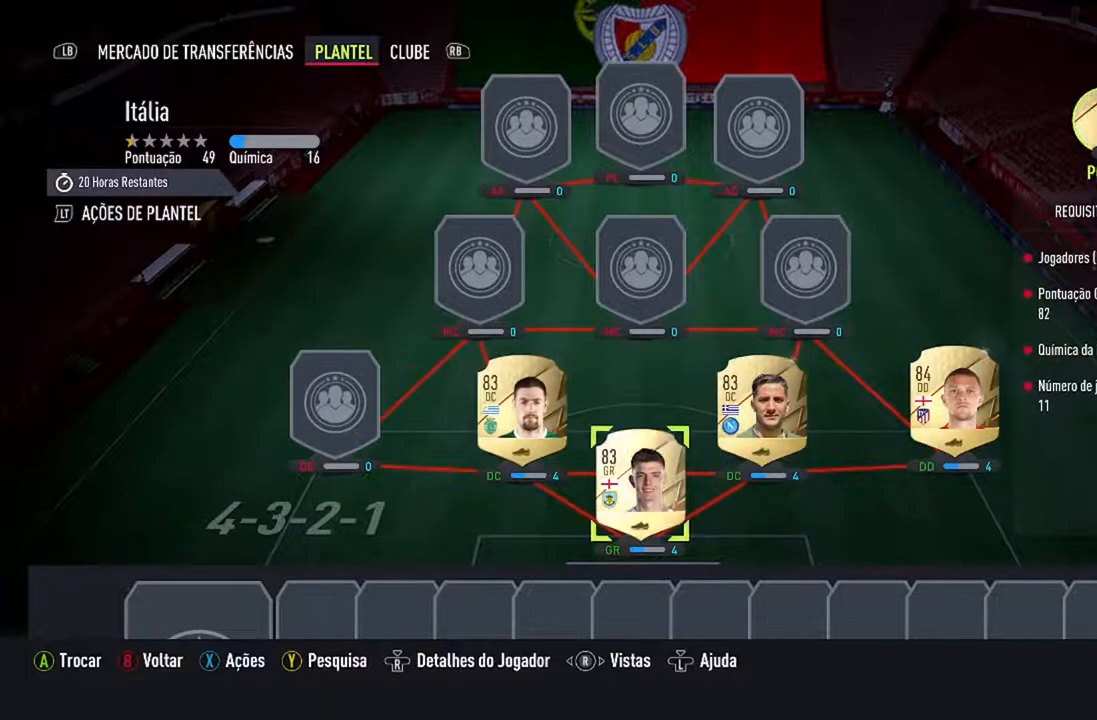
{"buttons": ["DPAD_LEFT"], "left_stick": "center", "right_stick": "center", "events": [[67, "DPAD_LEFT", "down"], [167, "DPAD_LEFT", "up"], [367, "DPAD_LEFT", "down"]]}
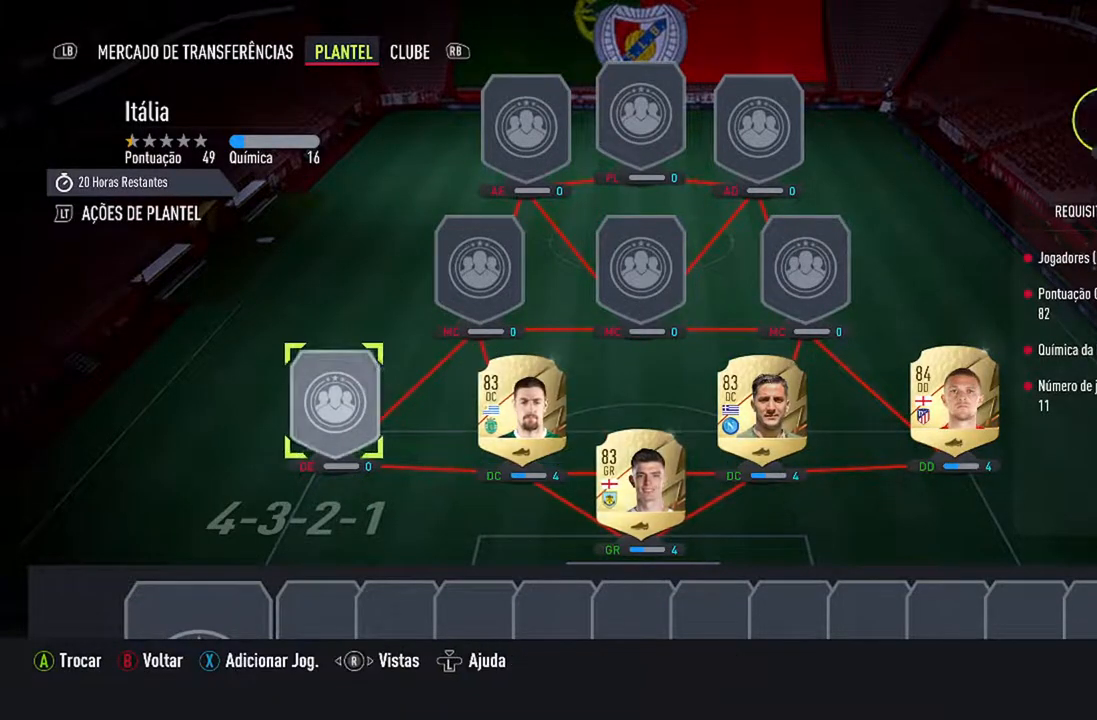
{"buttons": [], "left_stick": "center", "right_stick": "center", "events": [[33, "DPAD_LEFT", "up"], [367, "A", "down"], [500, "A", "up"]]}
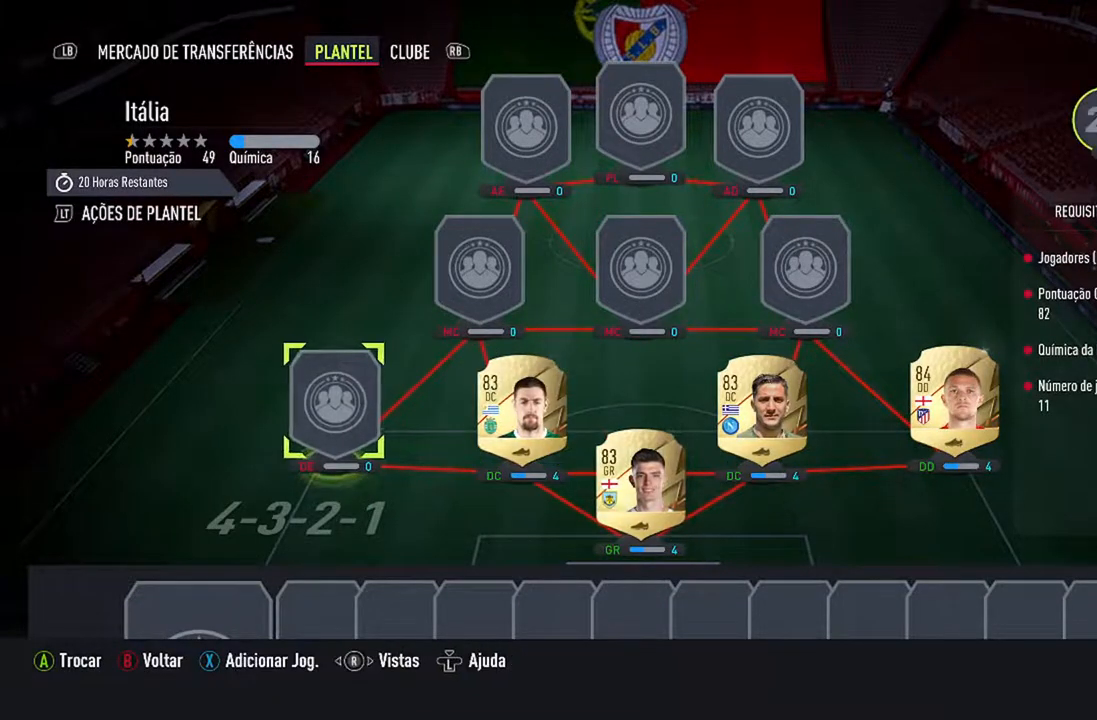
{"buttons": [], "left_stick": "center", "right_stick": "center", "events": [[133, "R1", "down"], [267, "R1", "up"]]}
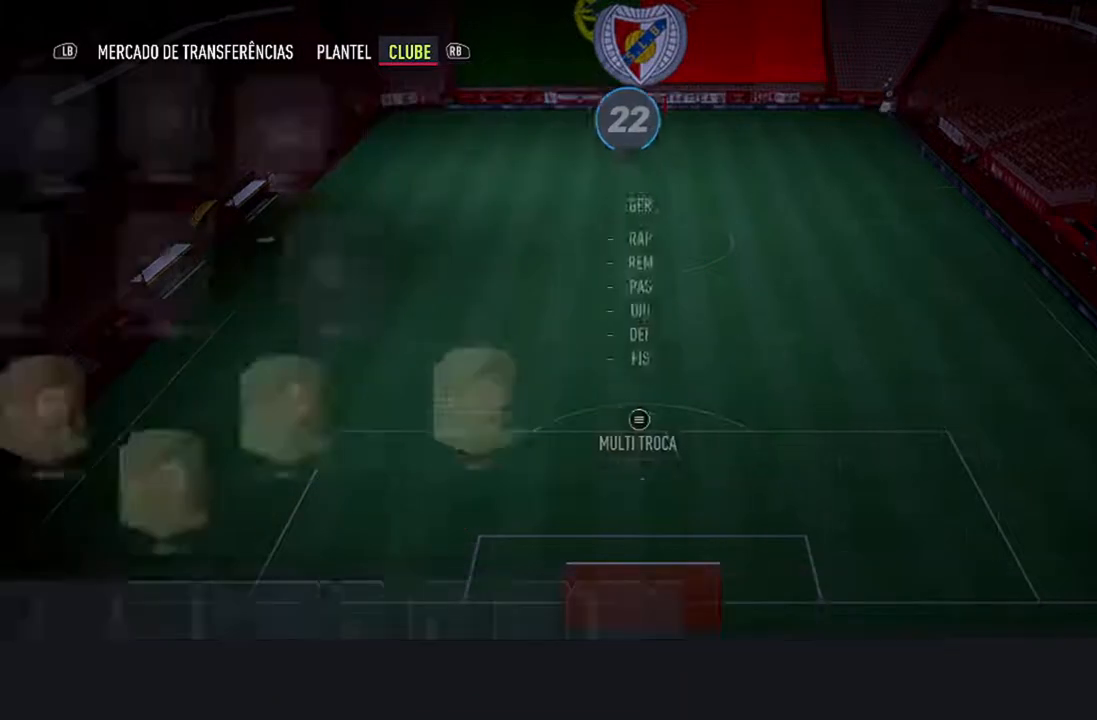
{"buttons": [], "left_stick": "center", "right_stick": "center", "events": []}
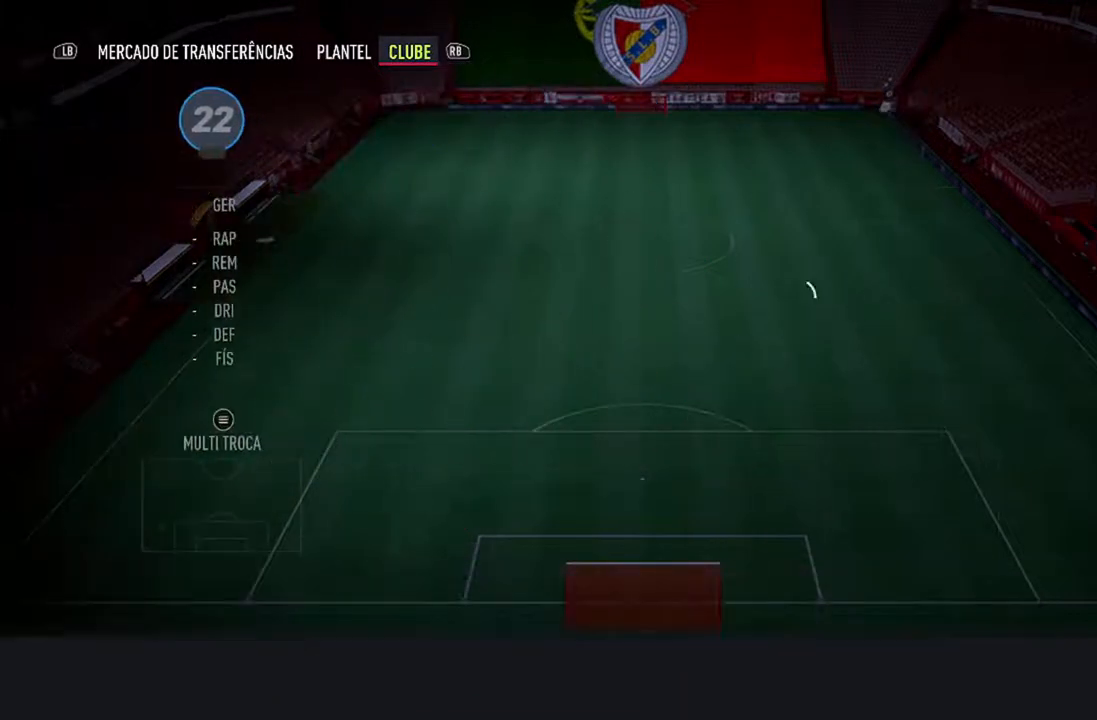
{"buttons": [], "left_stick": "center", "right_stick": "center", "events": []}
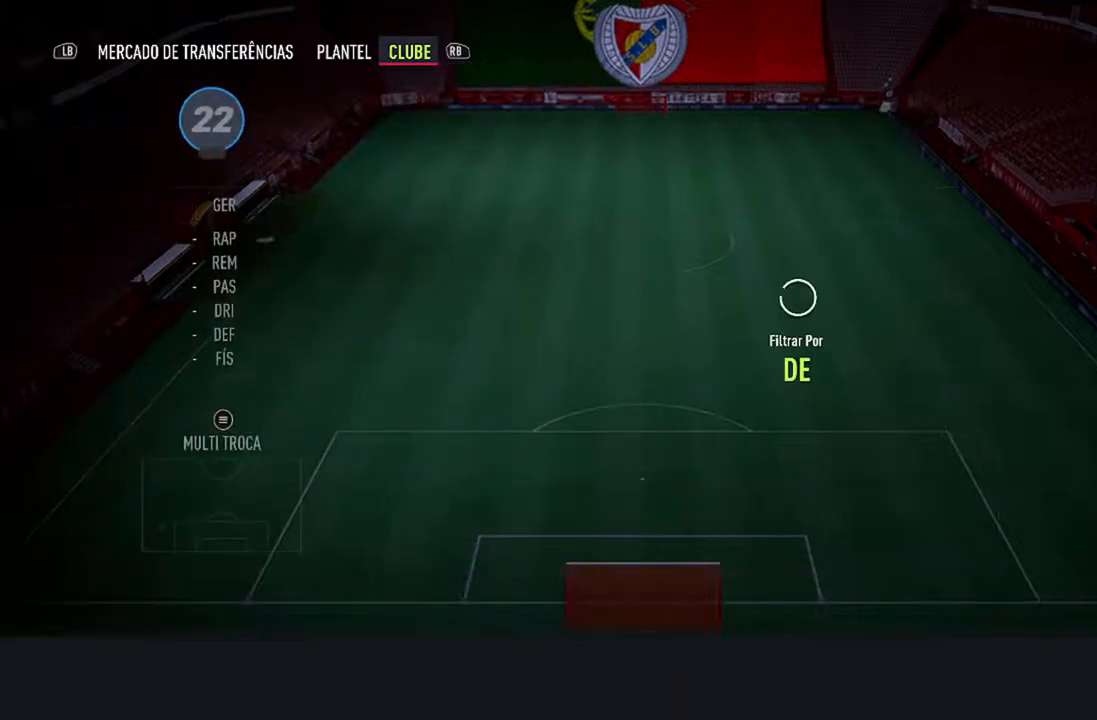
{"buttons": [], "left_stick": "center", "right_stick": "center", "events": []}
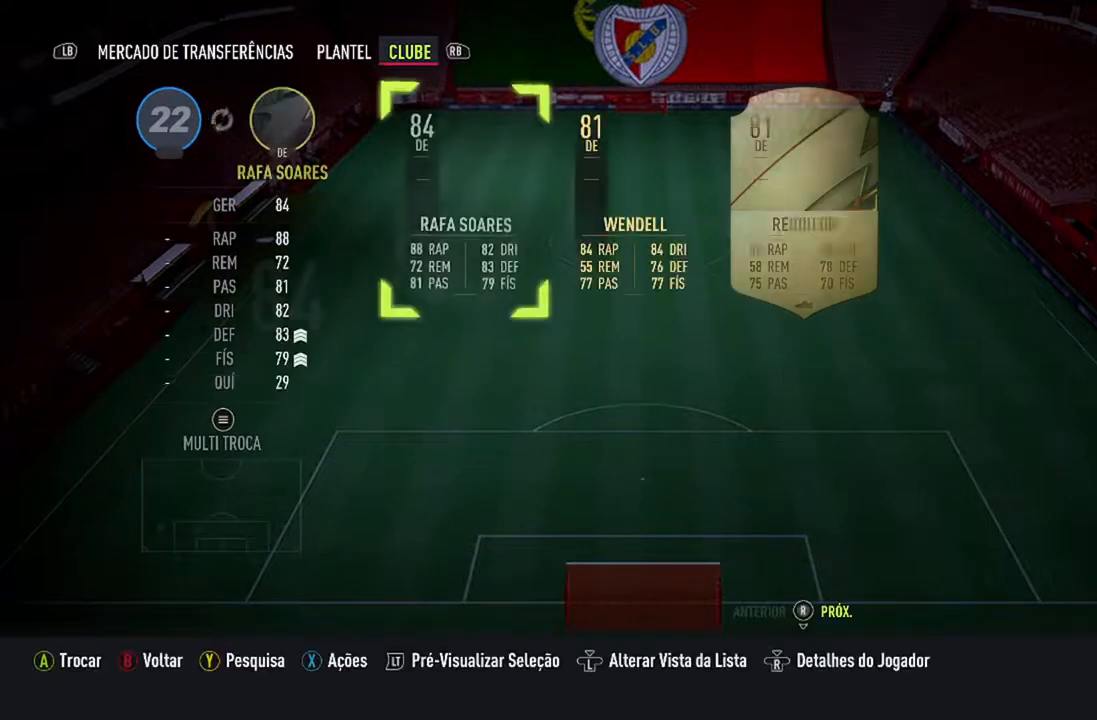
{"buttons": [], "left_stick": "center", "right_stick": "center", "events": []}
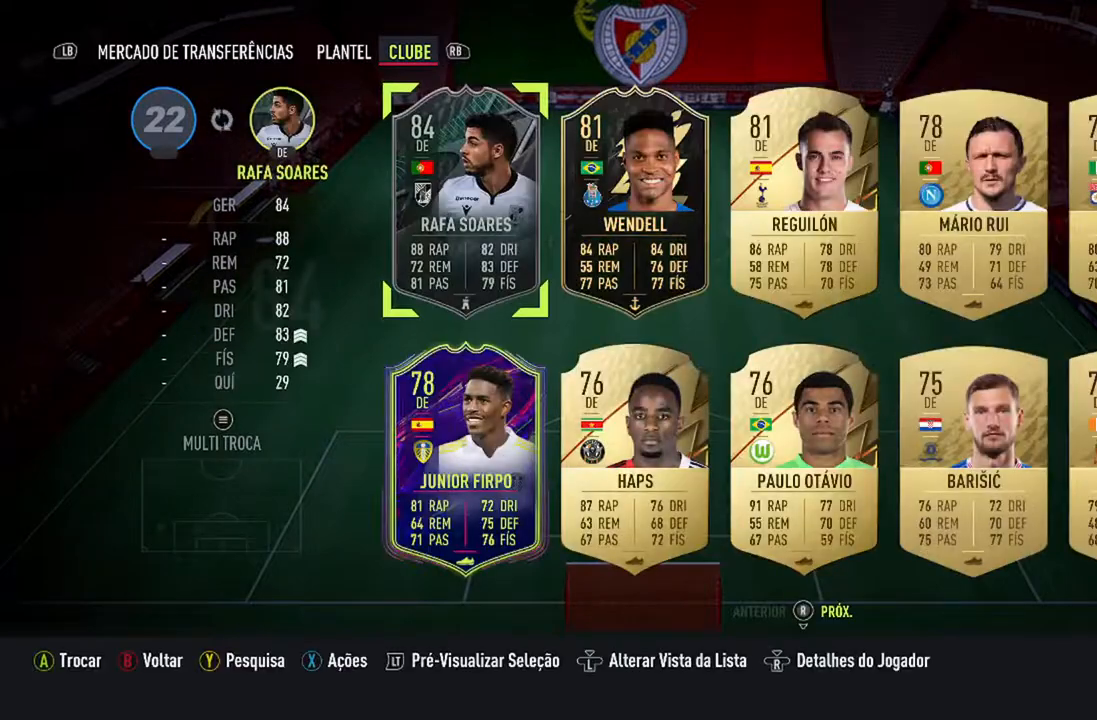
{"buttons": [], "left_stick": "center", "right_stick": "center", "events": []}
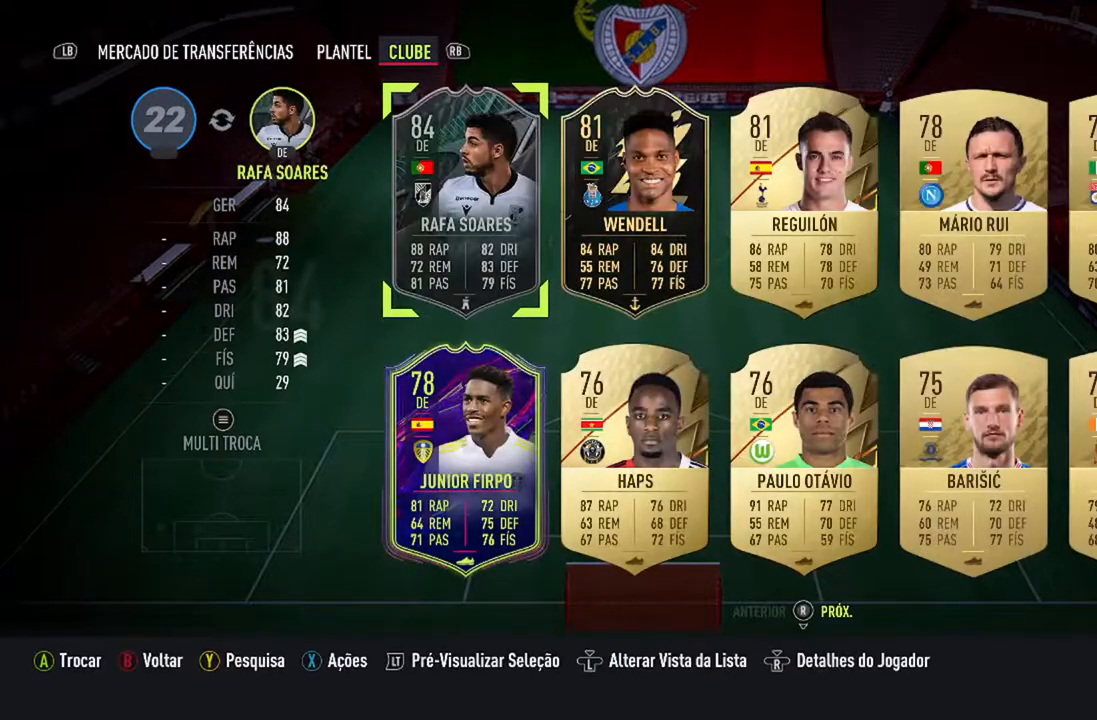
{"buttons": ["DPAD_RIGHT"], "left_stick": "center", "right_stick": "center", "events": [[167, "DPAD_RIGHT", "down"], [367, "DPAD_RIGHT", "up"], [467, "DPAD_RIGHT", "down"]]}
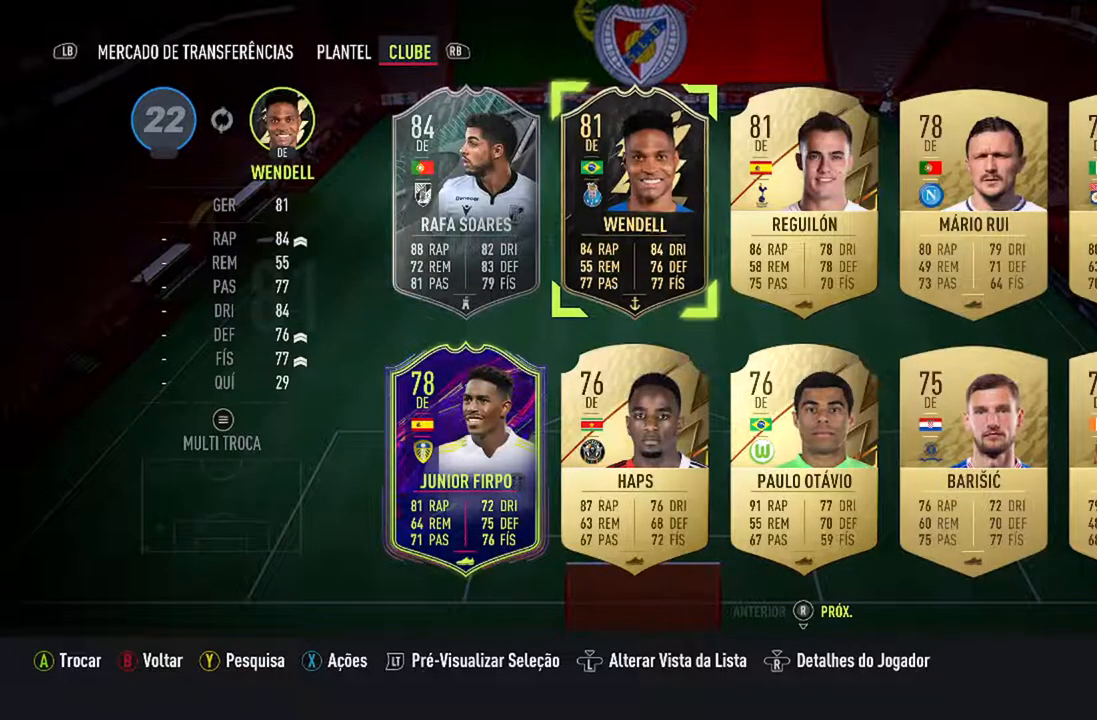
{"buttons": [], "left_stick": "center", "right_stick": "center", "events": [[67, "DPAD_RIGHT", "up"]]}
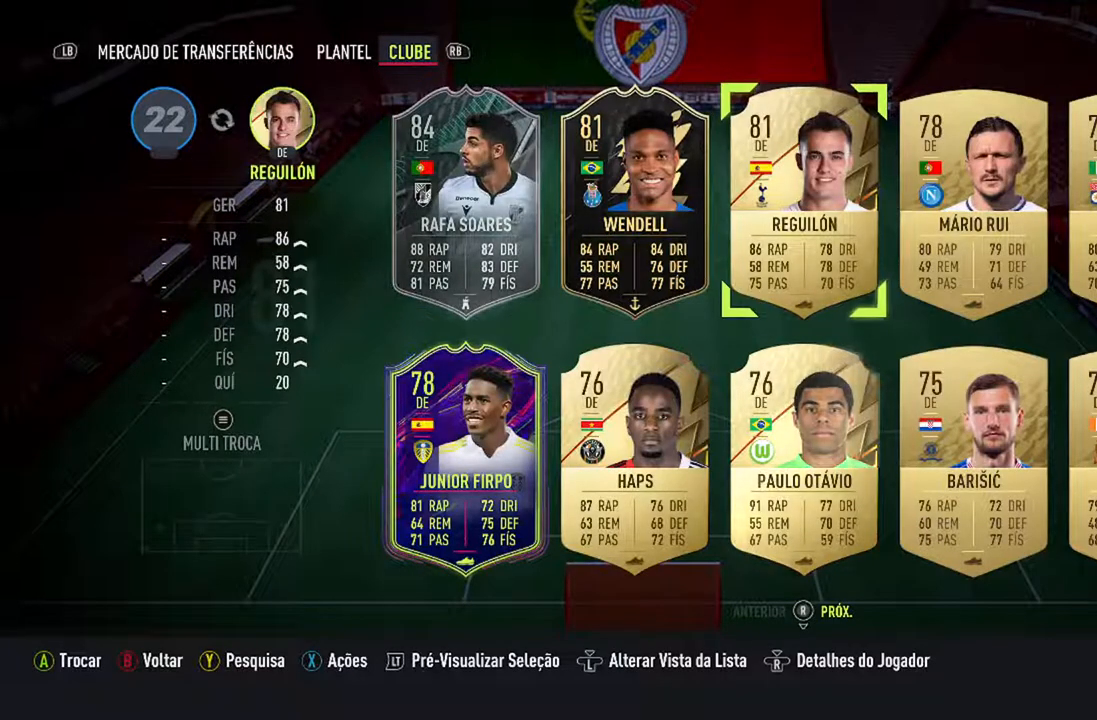
{"buttons": [], "left_stick": "center", "right_stick": "center", "events": []}
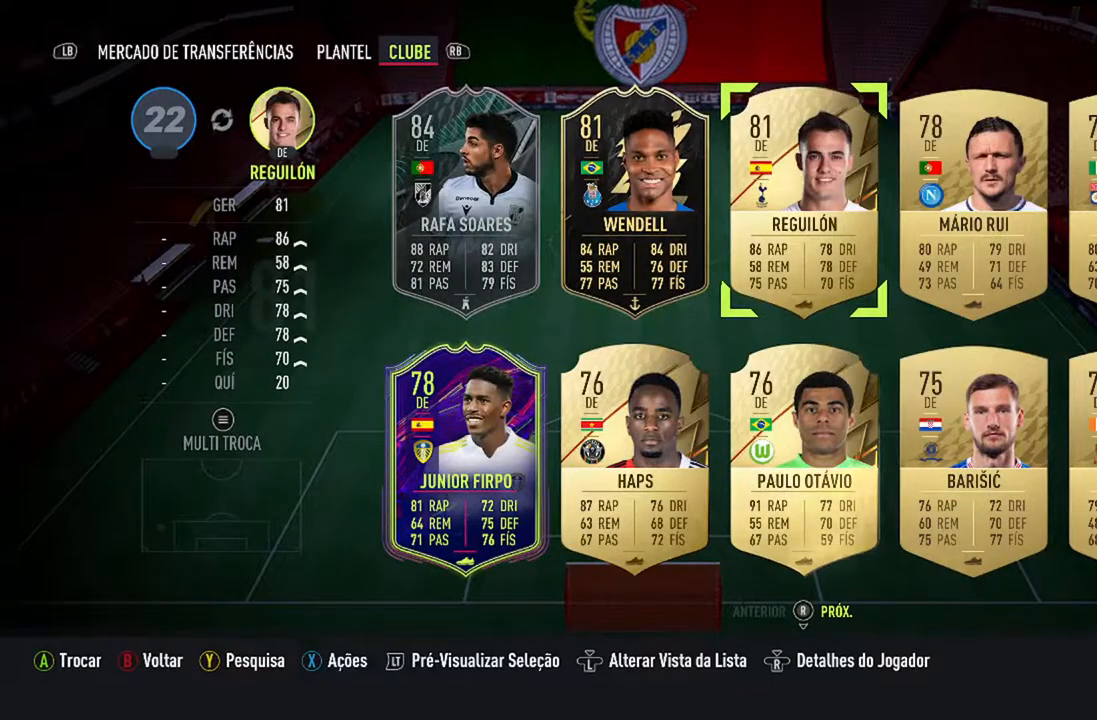
{"buttons": [], "left_stick": "center", "right_stick": "center", "events": []}
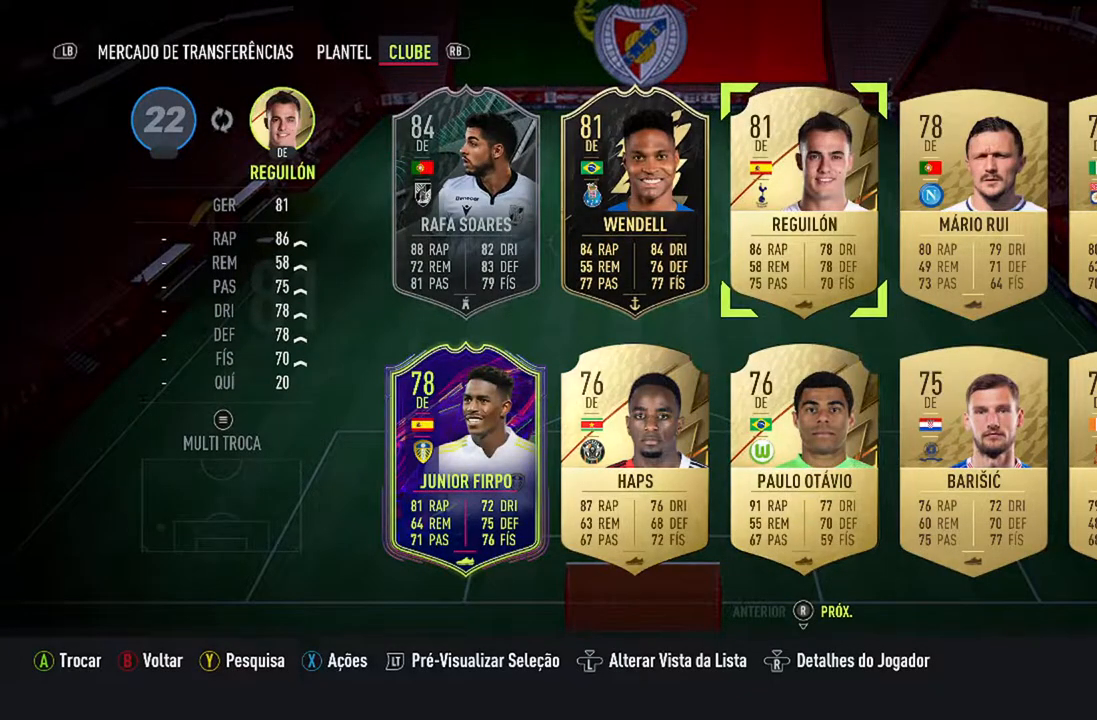
{"buttons": [], "left_stick": "center", "right_stick": "center", "events": []}
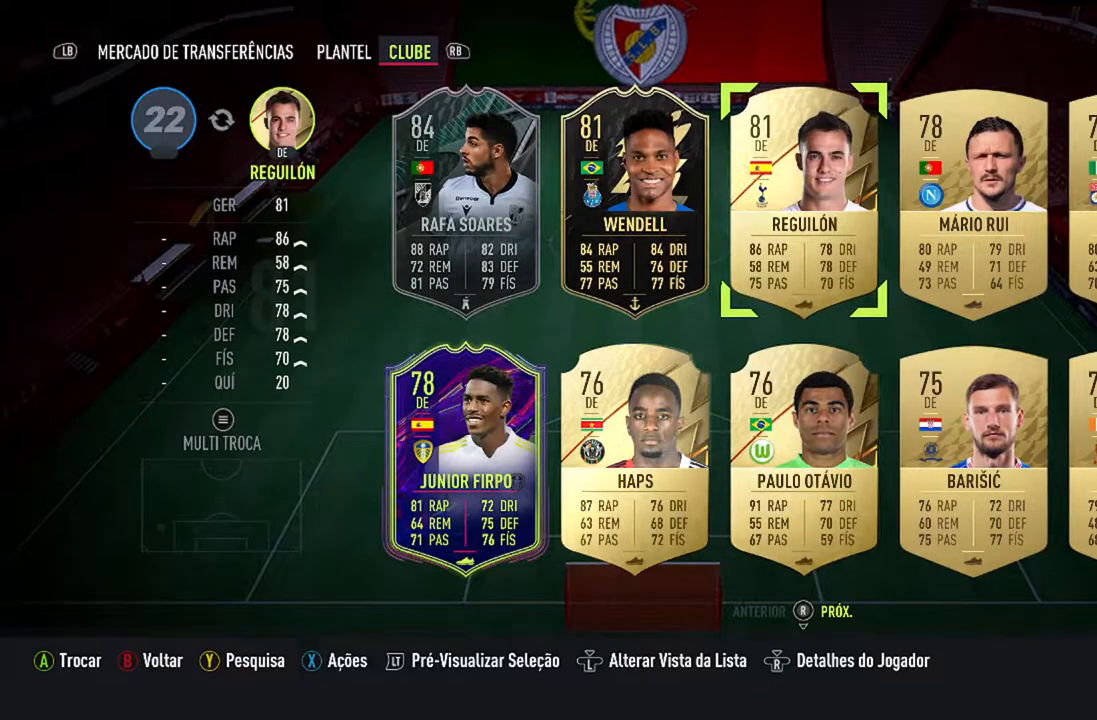
{"buttons": [], "left_stick": "center", "right_stick": "center", "events": []}
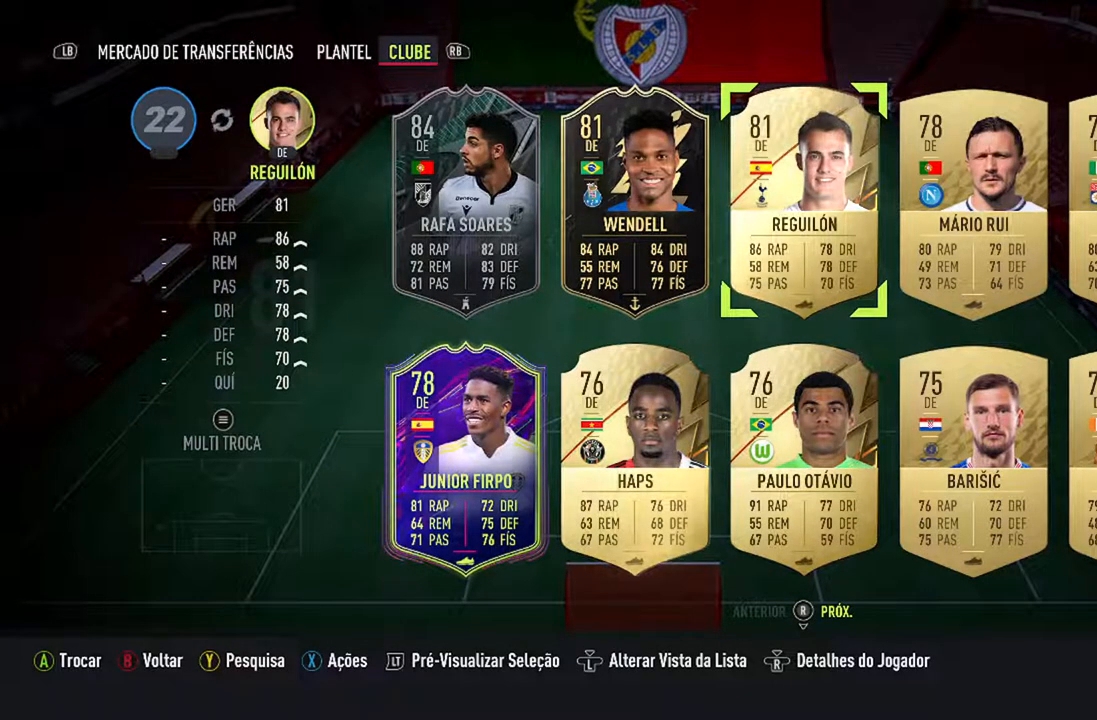
{"buttons": [], "left_stick": "center", "right_stick": "center", "events": []}
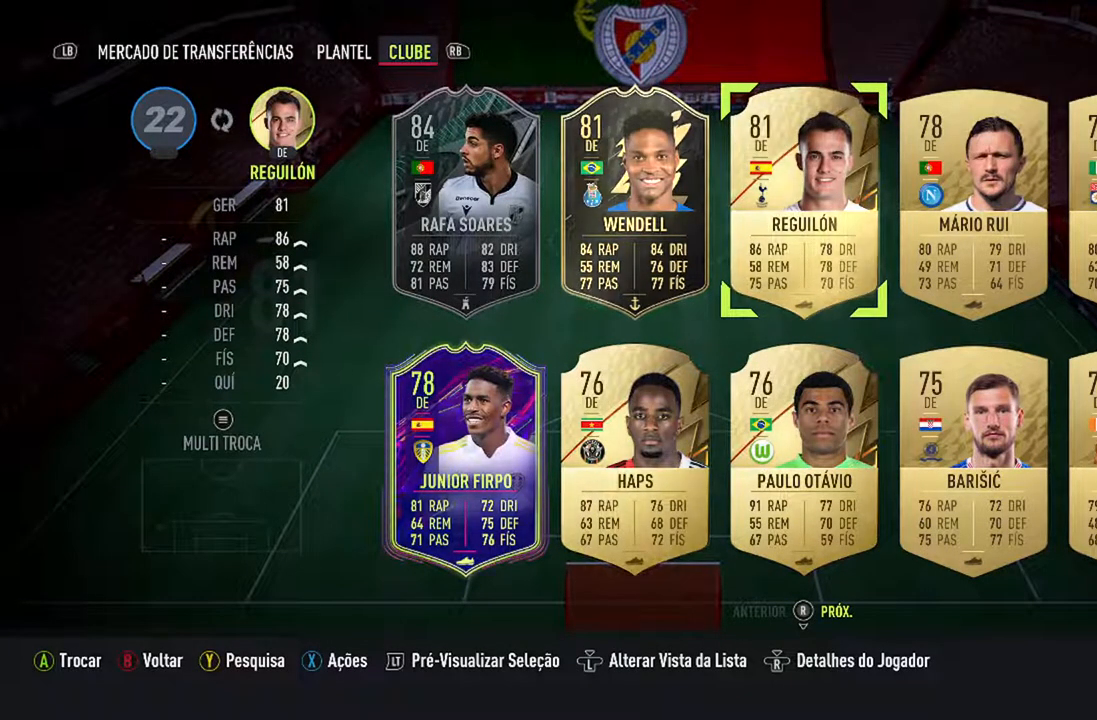
{"buttons": [], "left_stick": "center", "right_stick": "center", "events": []}
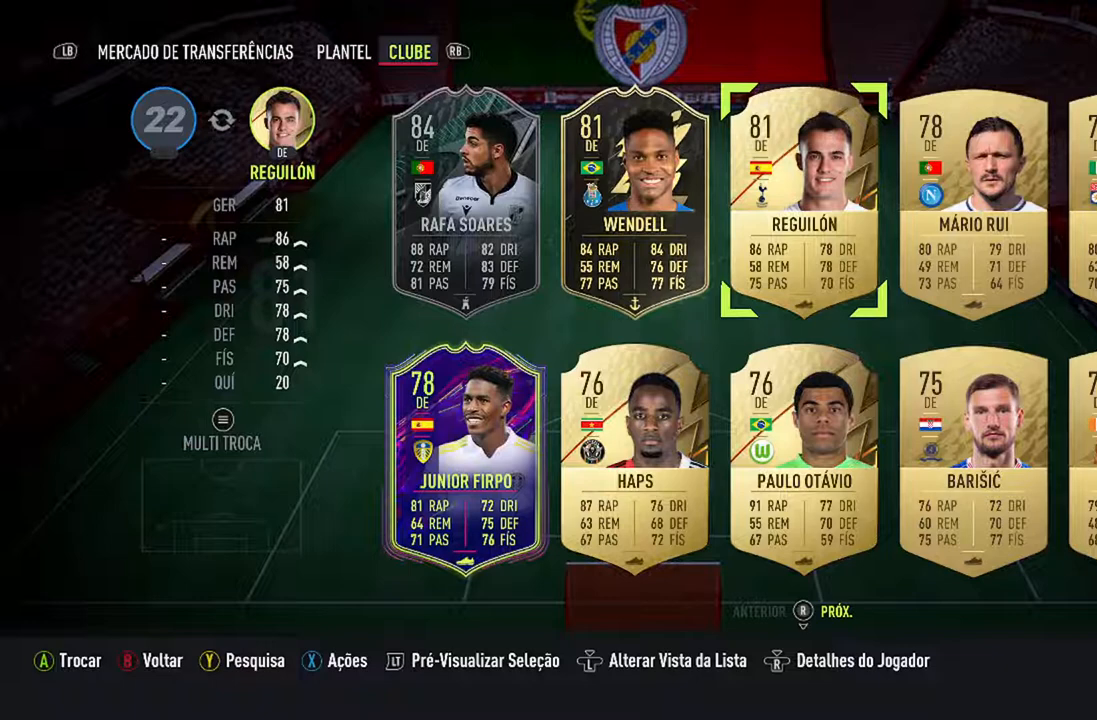
{"buttons": [], "left_stick": "center", "right_stick": "center", "events": []}
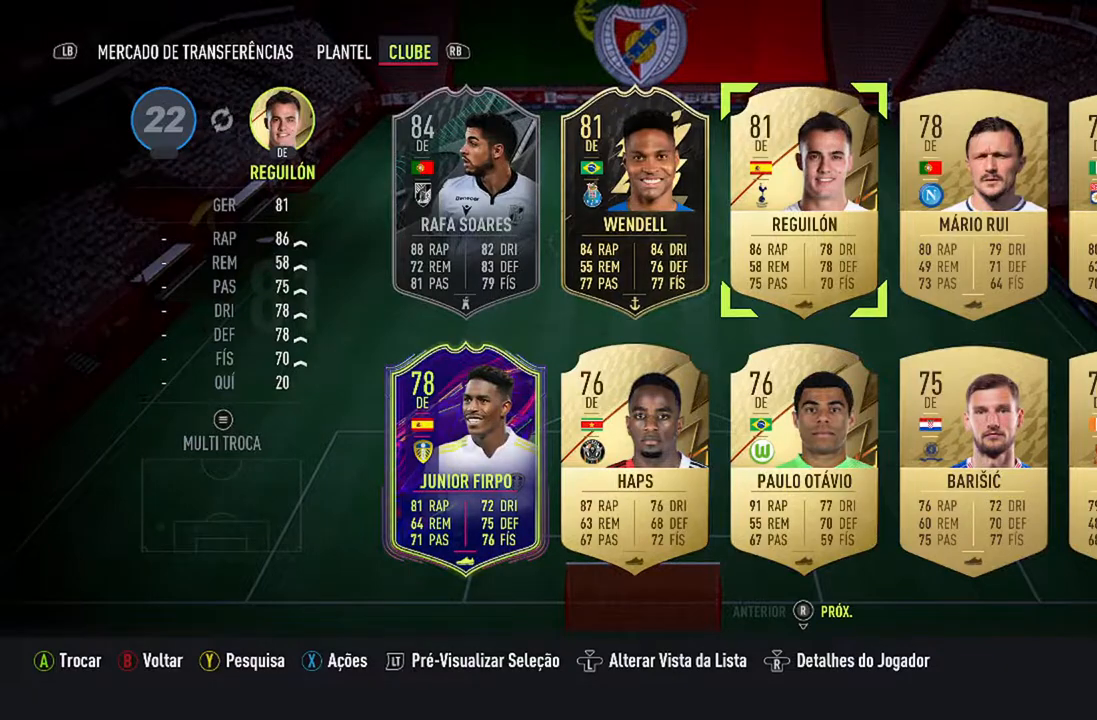
{"buttons": [], "left_stick": "center", "right_stick": "center", "events": []}
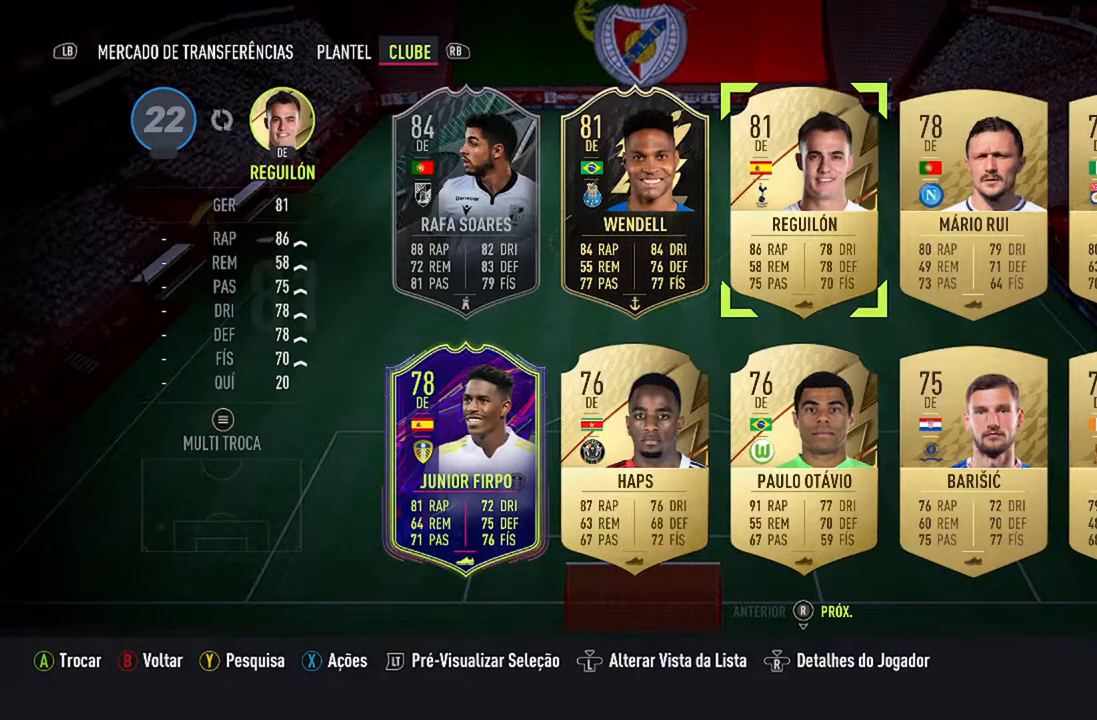
{"buttons": [], "left_stick": "center", "right_stick": "center", "events": []}